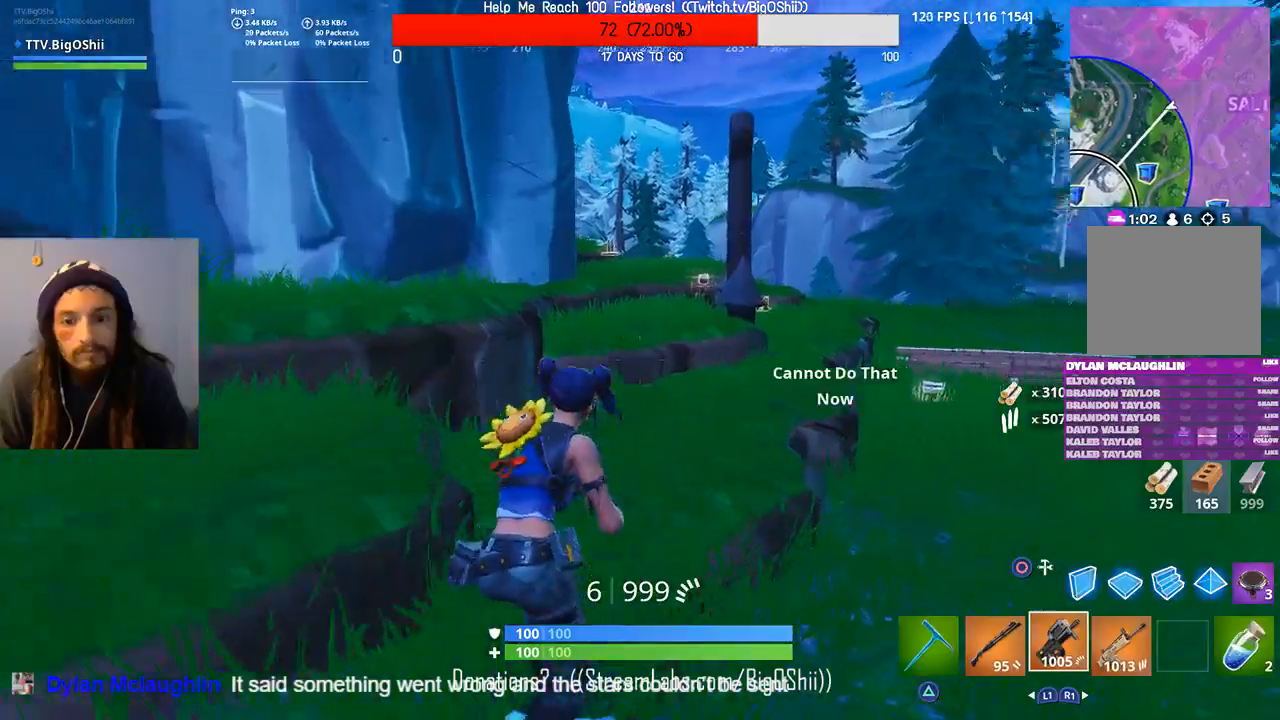
Gameplay with a controller (PlayStation layout); each line is a JSON object with the inputs held at the frame after it (dt_ms = milliseconds from this image to that frame). "events" lists button and stick changes between this image and that frame as [ms after this image, input, new state], when the widget could be followed in between.
{"dt_ms": 1000, "buttons": [], "left_stick": "up-right", "right_stick": "center", "events": [[33, "right_stick", "center"], [300, "CROSS", "down"], [433, "CROSS", "up"]]}
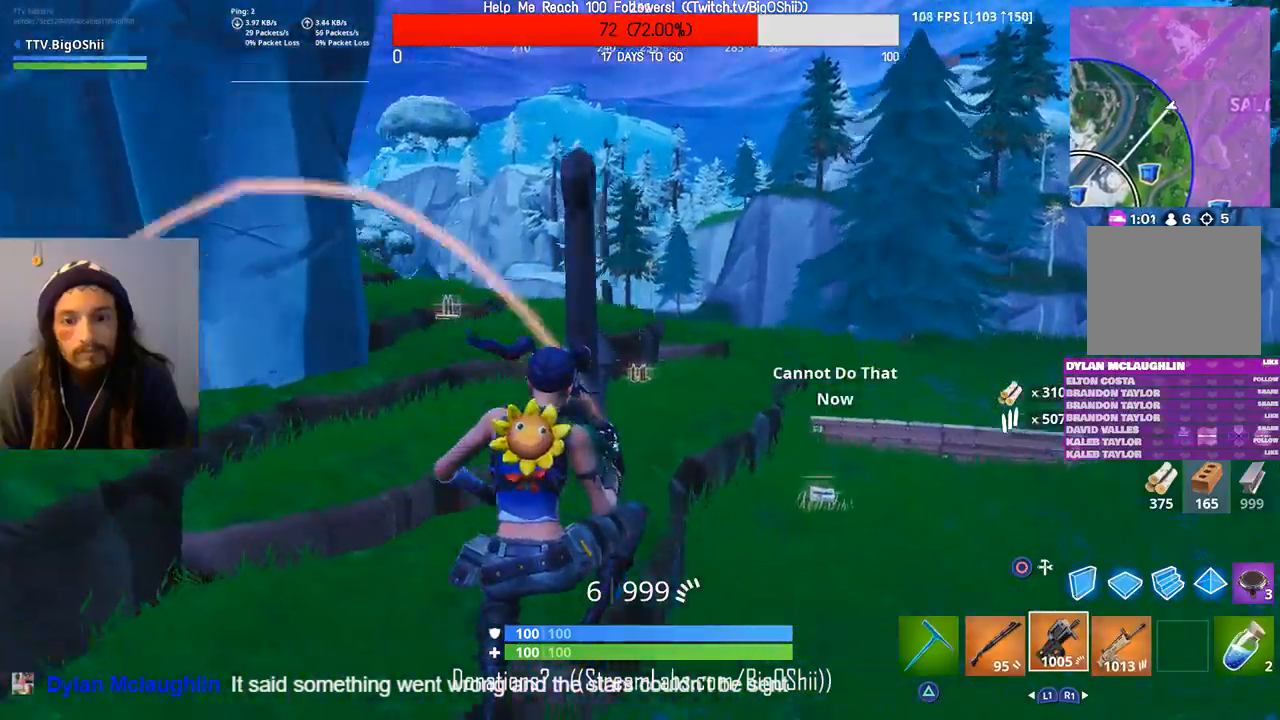
{"dt_ms": 500, "buttons": [], "left_stick": "up-right", "right_stick": "center", "events": []}
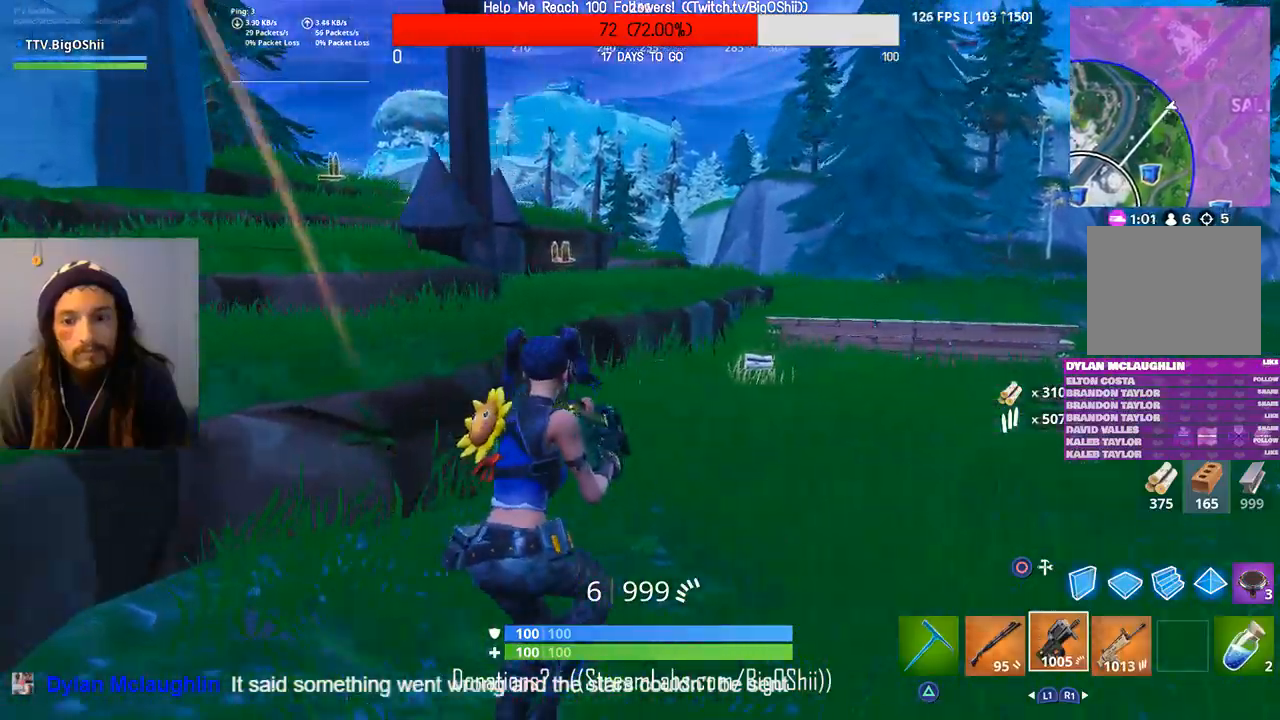
{"dt_ms": 1000, "buttons": [], "left_stick": "up-right", "right_stick": "center", "events": [[467, "right_stick", "left"], [633, "right_stick", "center"]]}
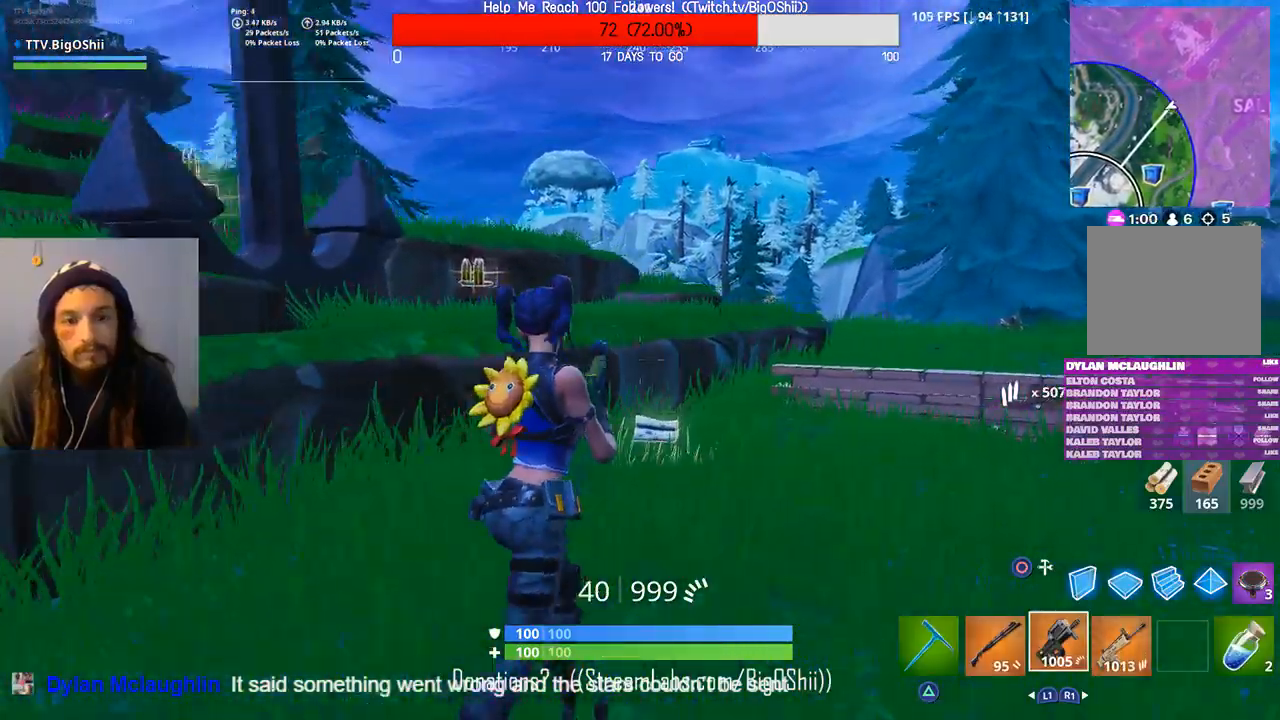
{"dt_ms": 1000, "buttons": [], "left_stick": "up", "right_stick": "center", "events": [[67, "right_stick", "left"], [100, "left_stick", "up"], [167, "right_stick", "center"], [400, "right_stick", "up-left"], [533, "right_stick", "center"], [833, "right_stick", "left"], [900, "CROSS", "down"], [933, "right_stick", "center"], [1000, "CROSS", "up"]]}